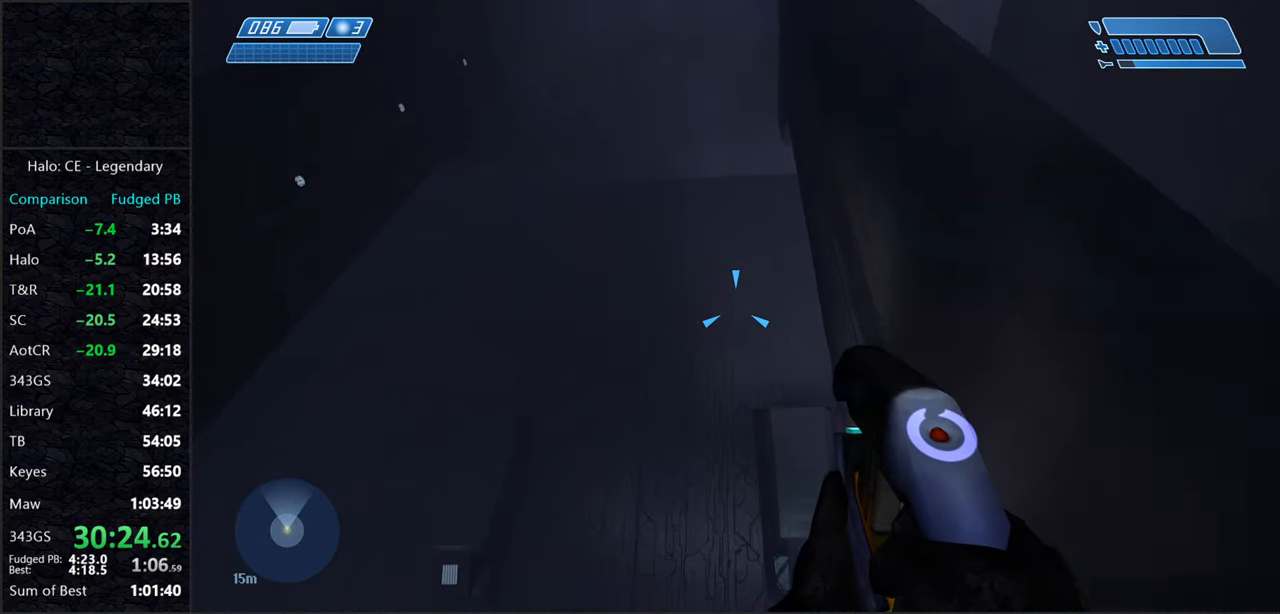
Gameplay with keyboard and mouse; each line is a JSON object with the keys and mouse buttons held at the frame after it. "events" lists presses ("down") and releases ("up") of "2", "3", "a", "alt", "c", "caps_lock", "ctrl", "d", "e", "escape", "f", "g", "q", "r", "s", "shift", "space", "tab", "v", "w", "x", "z", "mouse_left" and "mouse_right" between this image and that frame as [ms after this image, input, new state], when the widget could be followed in between. "mouse_left", "mouse_right" = the "left", "right" buttons of the "mouse" list. No other keys are recorded. Not read: mouse_move.
{"keys": ["space", "w"], "mouse": [], "events": [[100, "space", "down"]]}
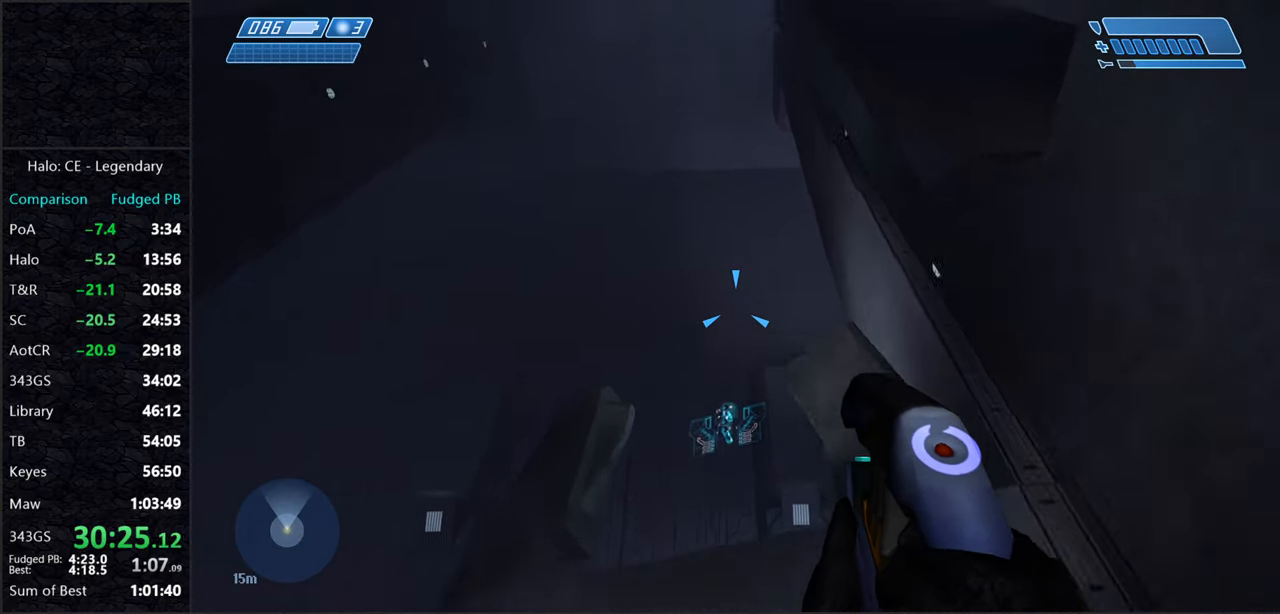
{"keys": ["space", "w"], "mouse": [], "events": []}
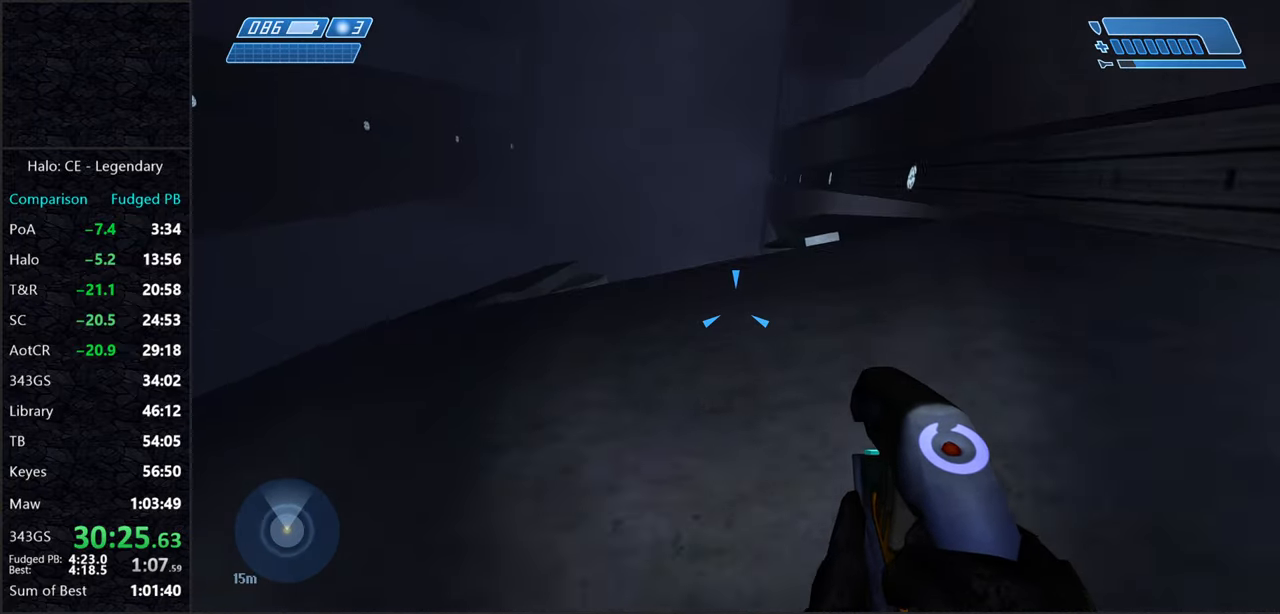
{"keys": ["ctrl", "e", "w"], "mouse": [], "events": [[217, "ctrl", "down"], [217, "e", "down"], [217, "space", "up"]]}
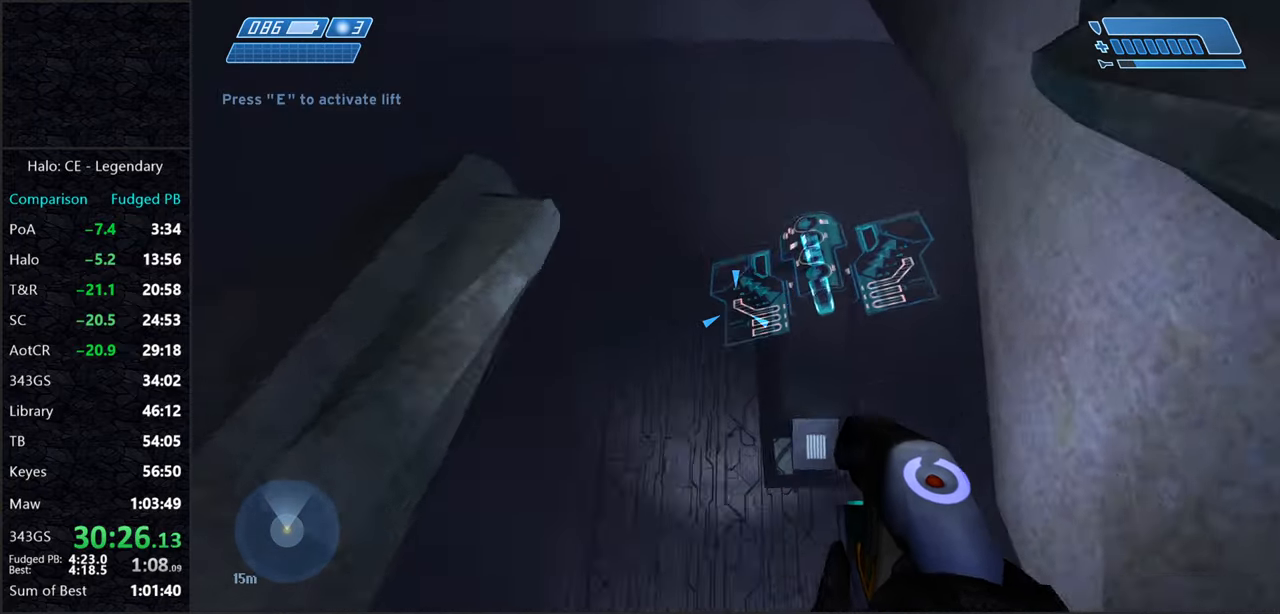
{"keys": ["w"], "mouse": [], "events": [[150, "e", "up"], [200, "ctrl", "up"]]}
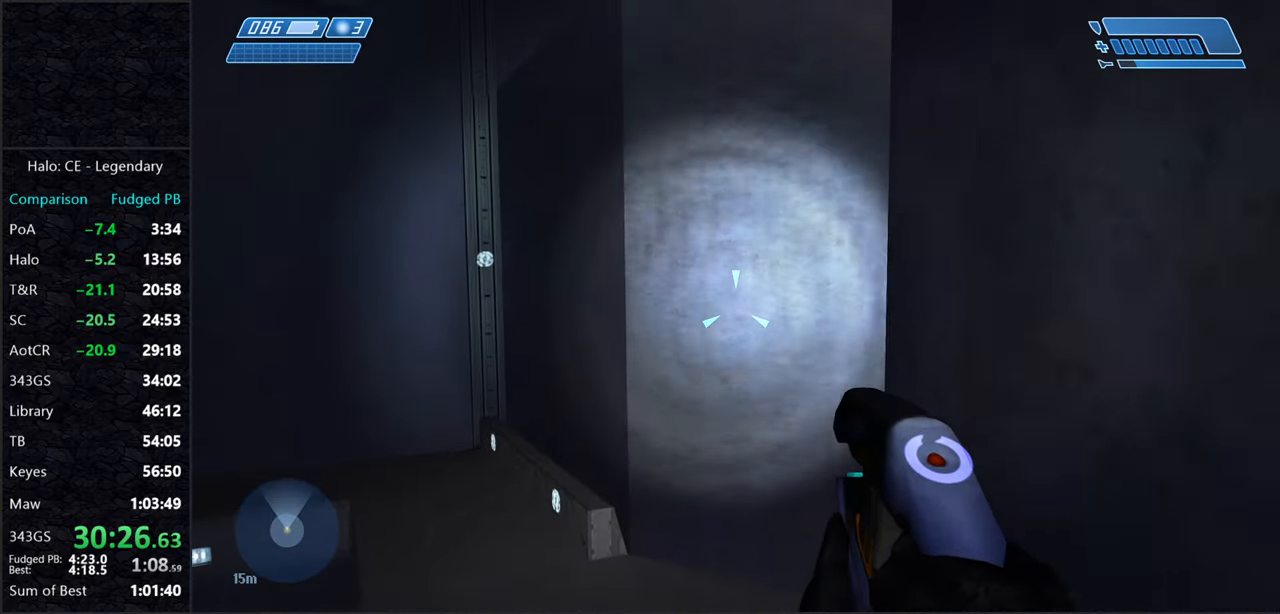
{"keys": ["w"], "mouse": [], "events": [[317, "x", "down"], [367, "x", "up"]]}
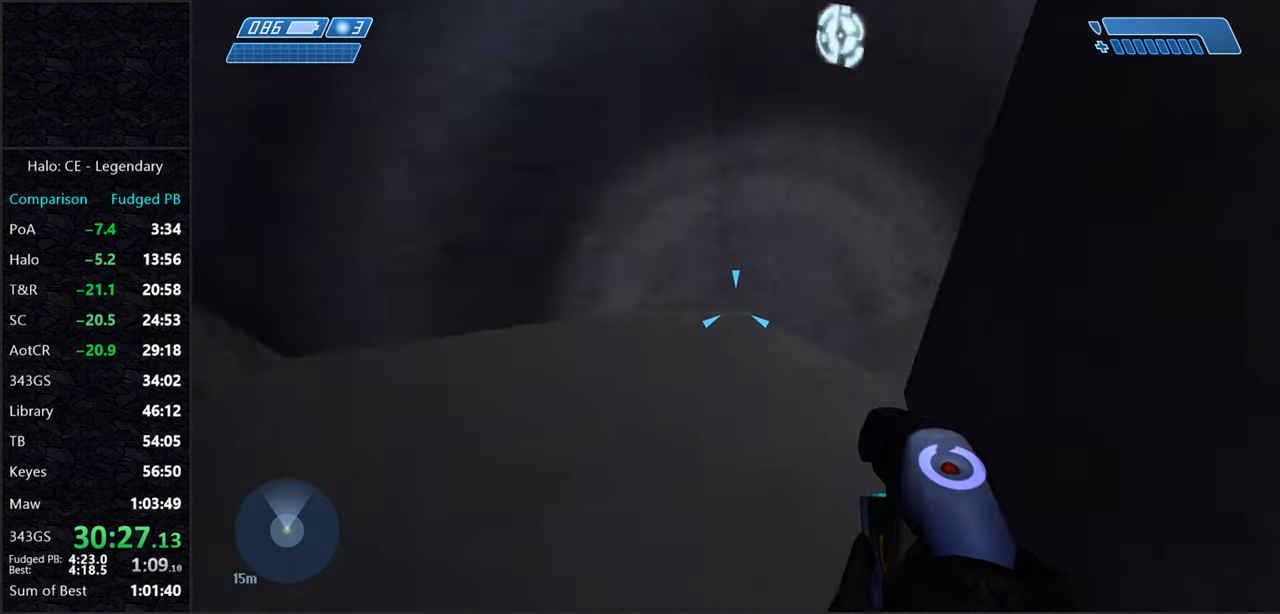
{"keys": ["w"], "mouse": [], "events": []}
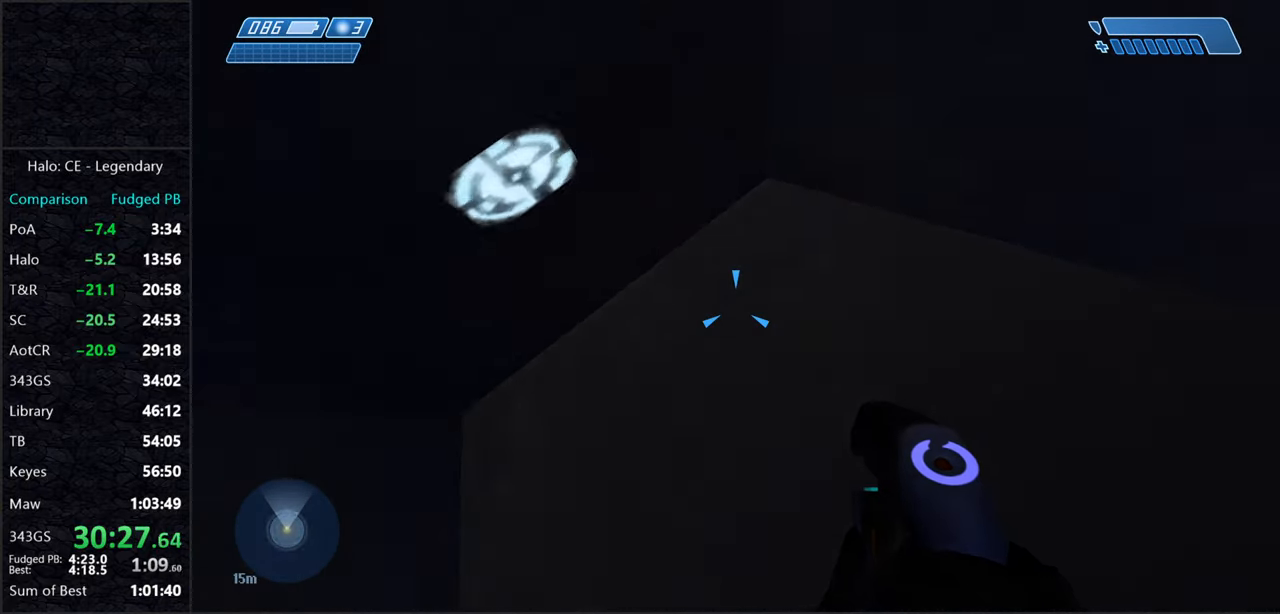
{"keys": ["w"], "mouse": [], "events": []}
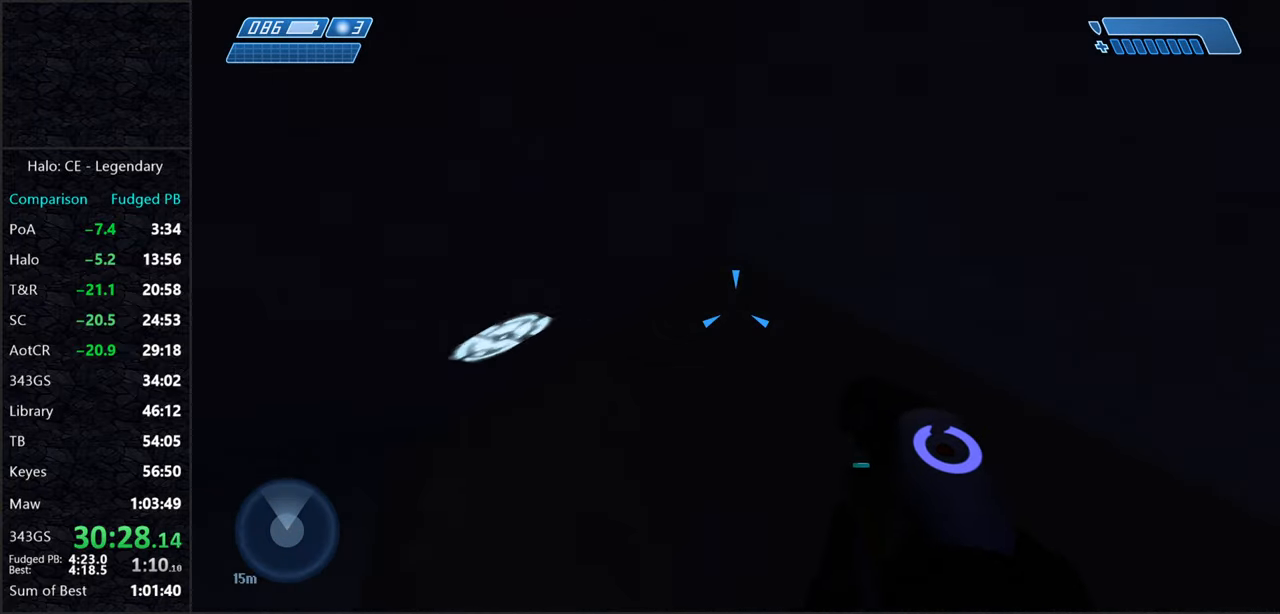
{"keys": [], "mouse": [], "events": [[117, "w", "up"]]}
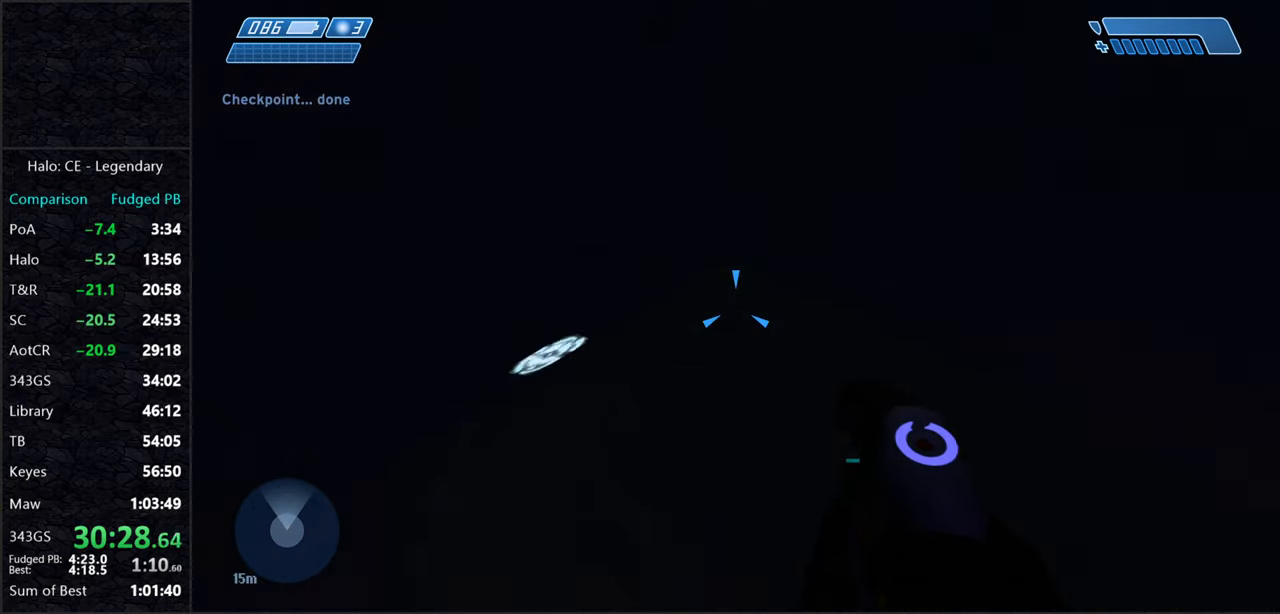
{"keys": [], "mouse": [], "events": []}
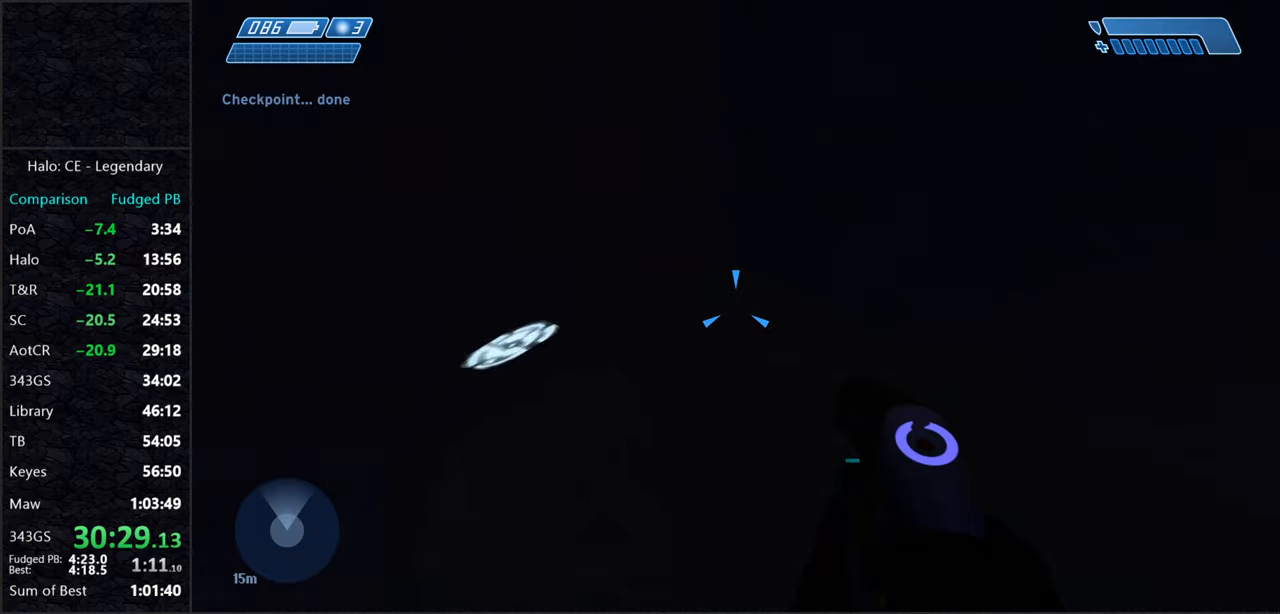
{"keys": [], "mouse": [], "events": []}
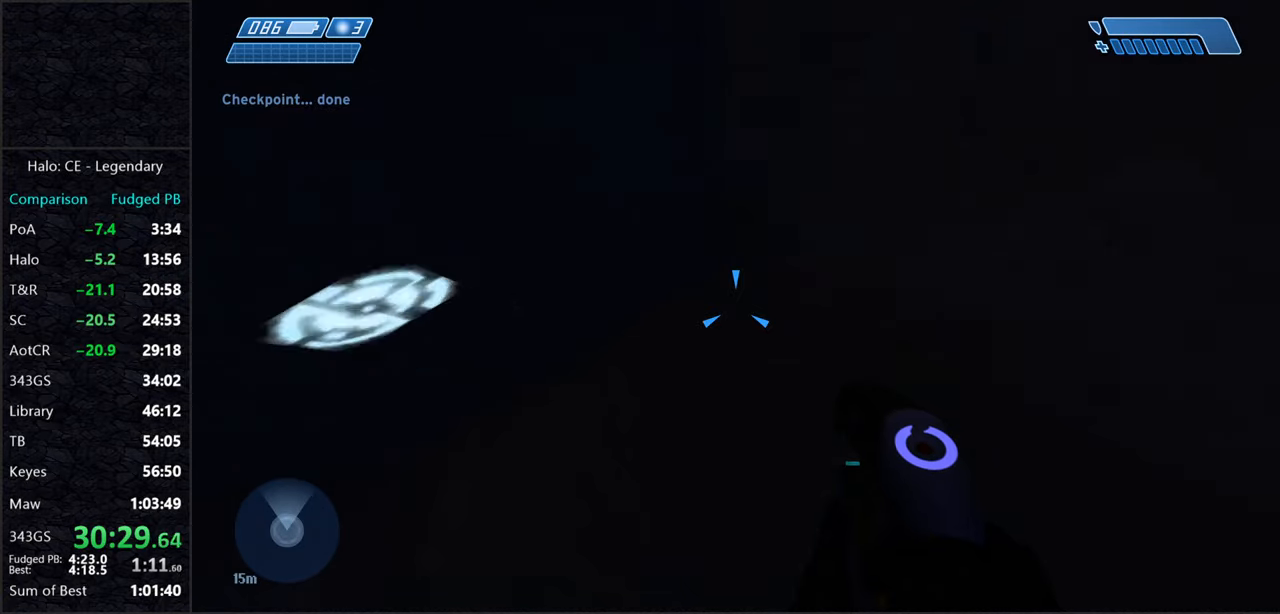
{"keys": [], "mouse": [], "events": []}
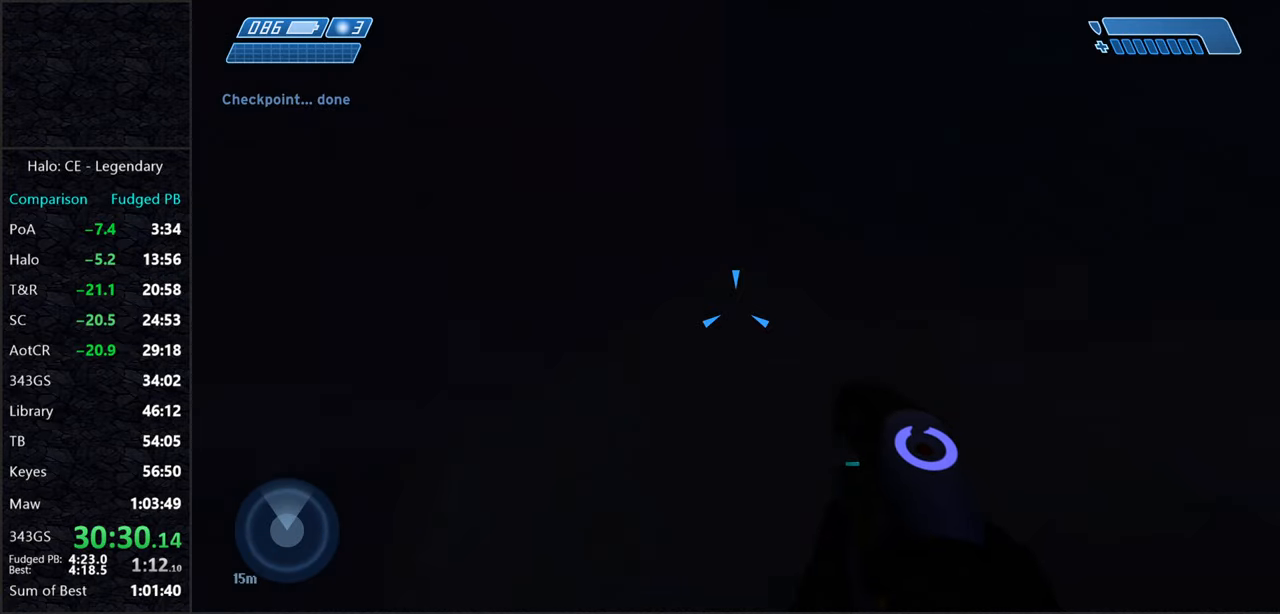
{"keys": ["w"], "mouse": [], "events": [[133, "w", "down"]]}
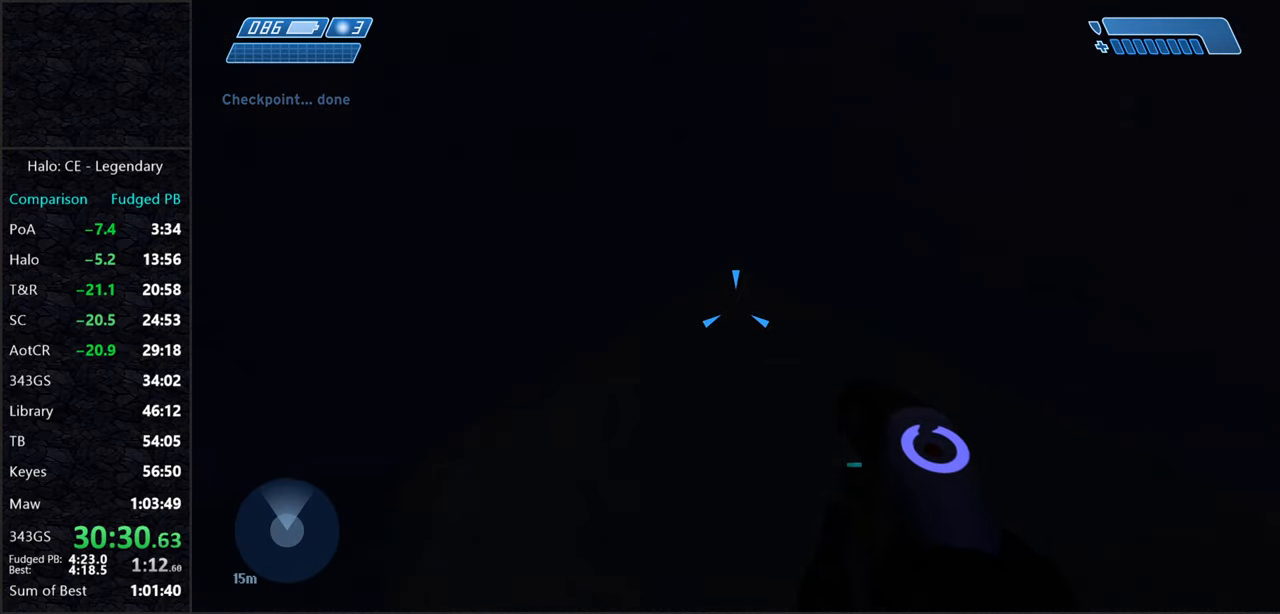
{"keys": ["w"], "mouse": [], "events": []}
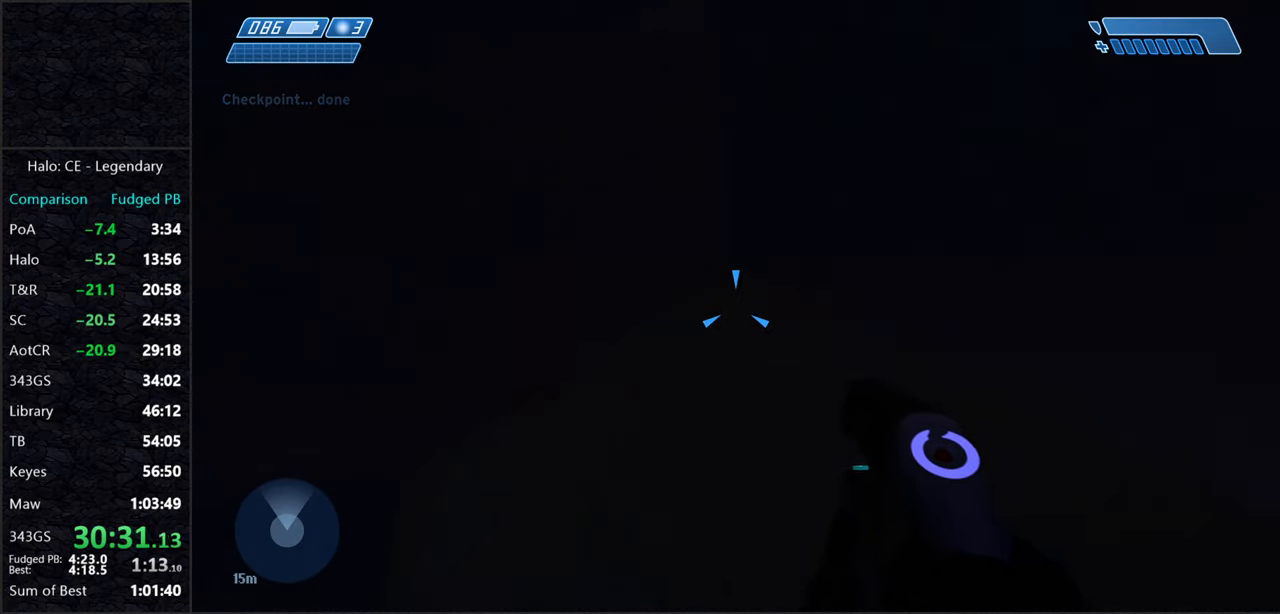
{"keys": ["w"], "mouse": [], "events": []}
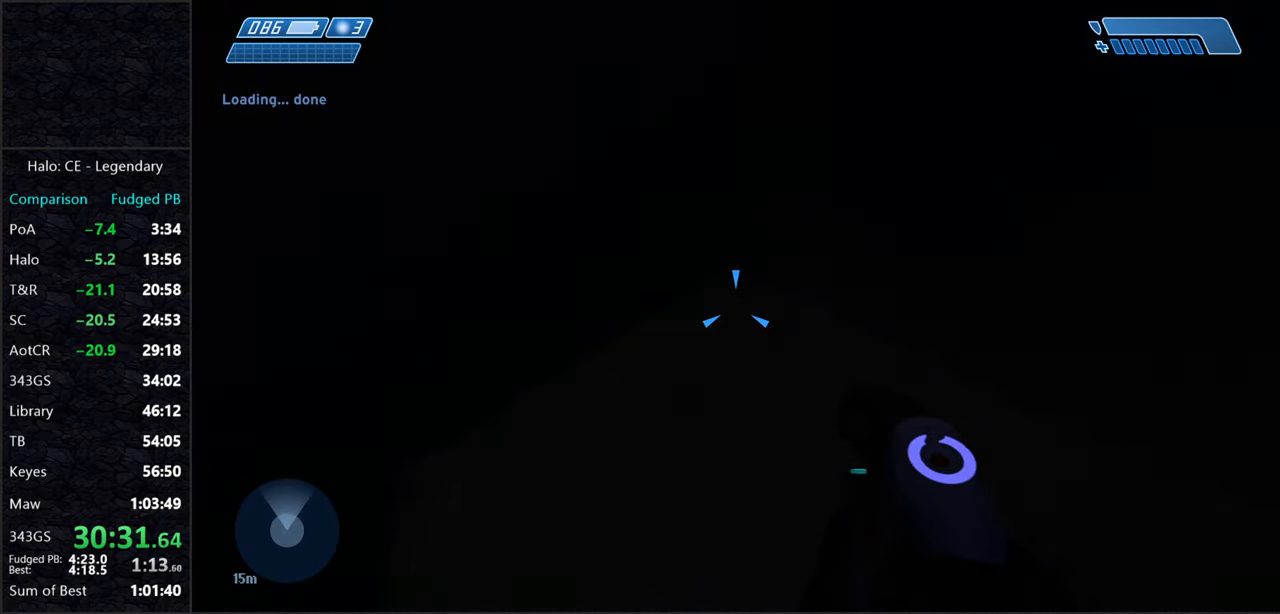
{"keys": ["w"], "mouse": ["left"], "events": [[83, "mouse_left", "down"]]}
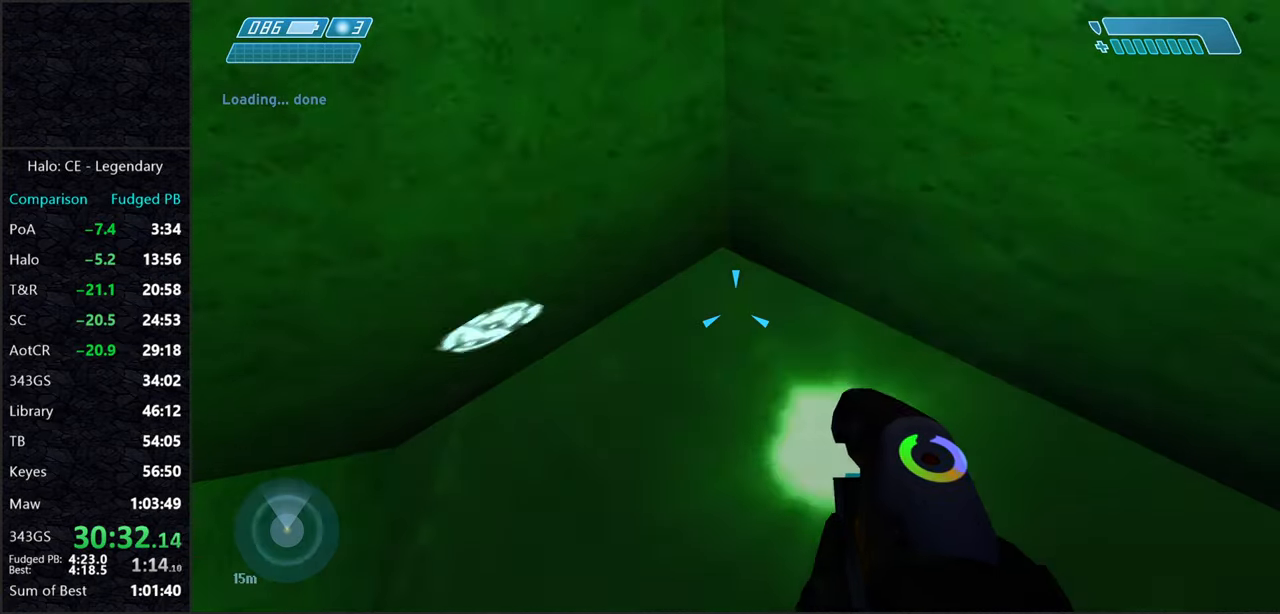
{"keys": ["w"], "mouse": ["left"], "events": []}
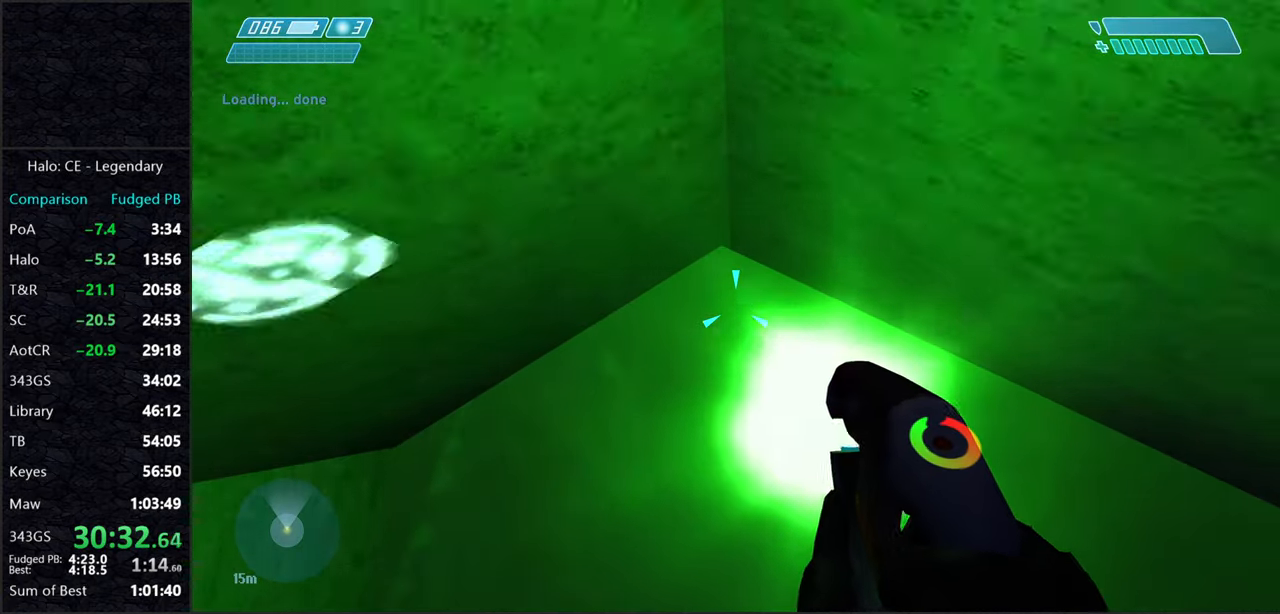
{"keys": ["w"], "mouse": ["left"], "events": []}
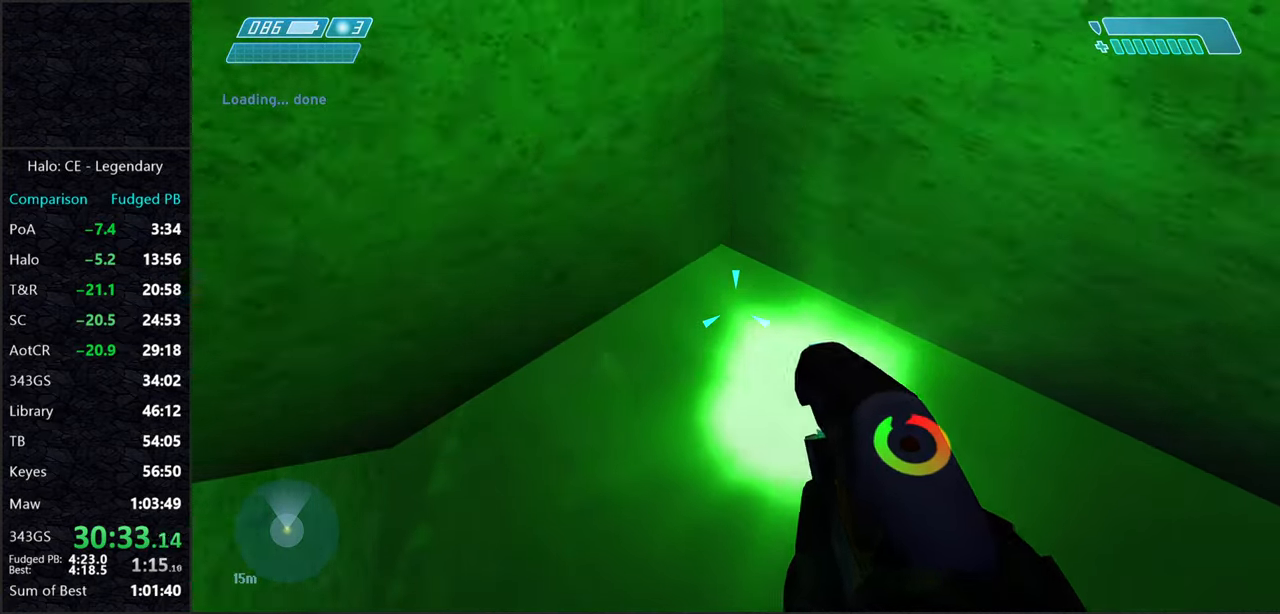
{"keys": ["w"], "mouse": ["left"], "events": []}
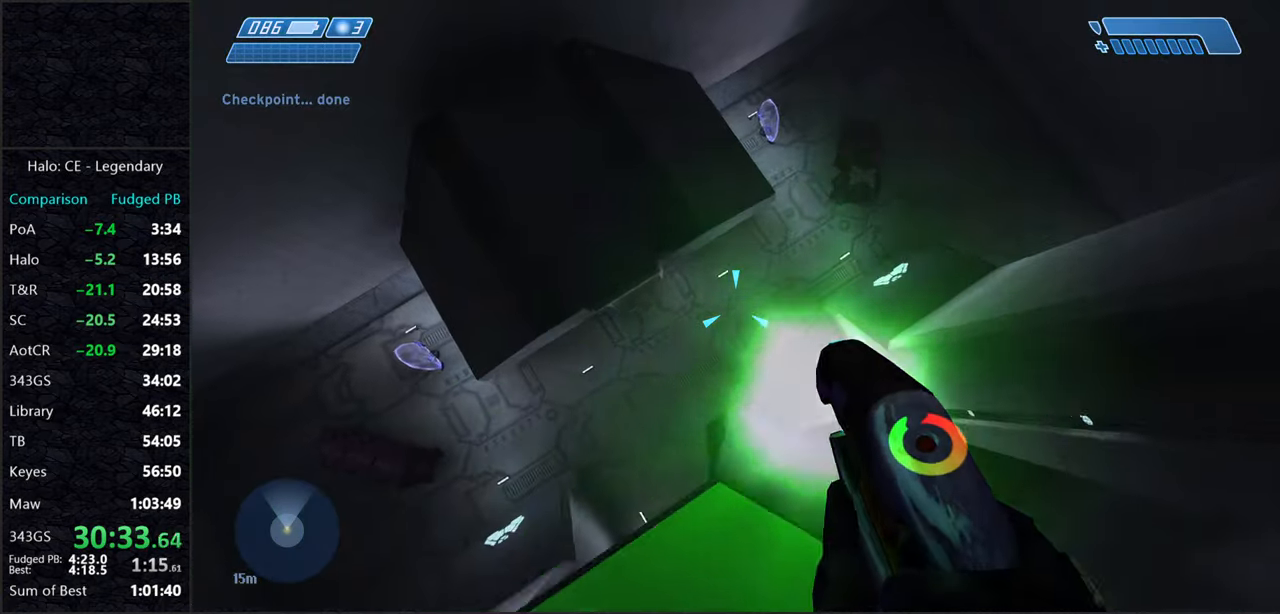
{"keys": ["w"], "mouse": ["left"], "events": []}
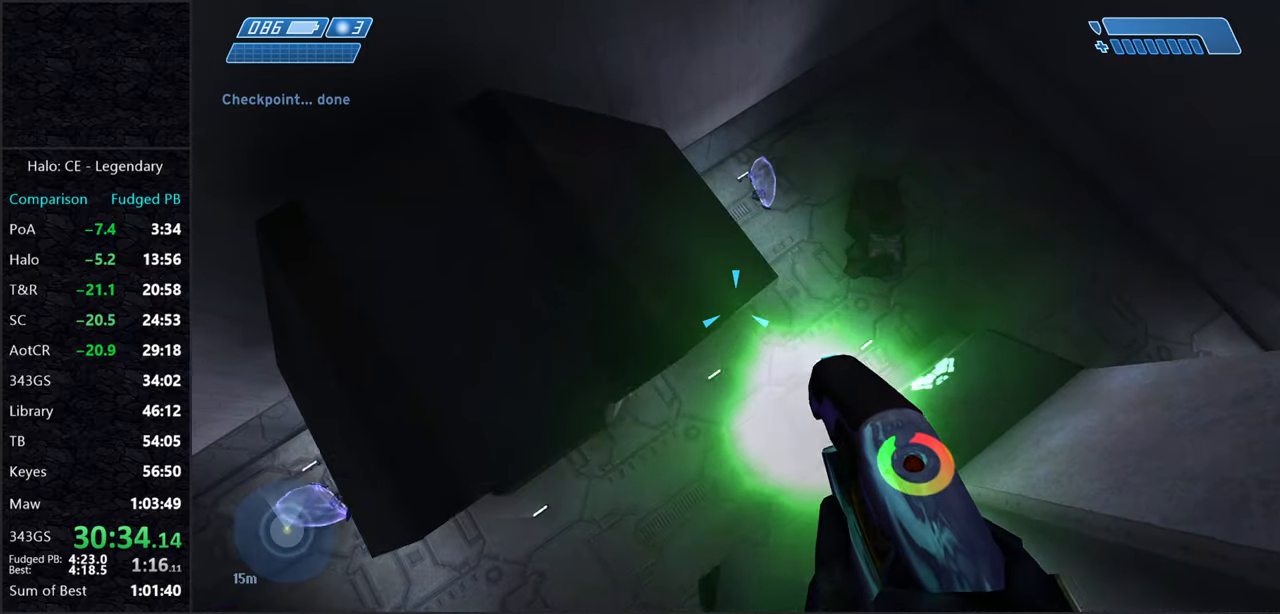
{"keys": ["w"], "mouse": ["left"], "events": []}
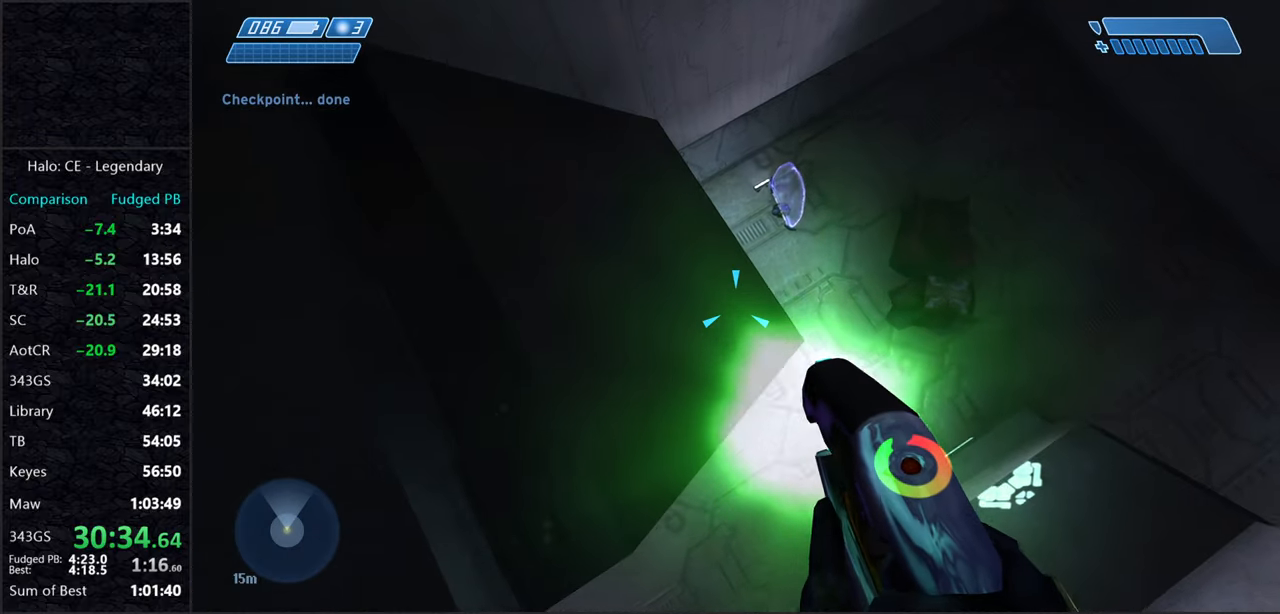
{"keys": [], "mouse": ["left"], "events": [[467, "w", "up"]]}
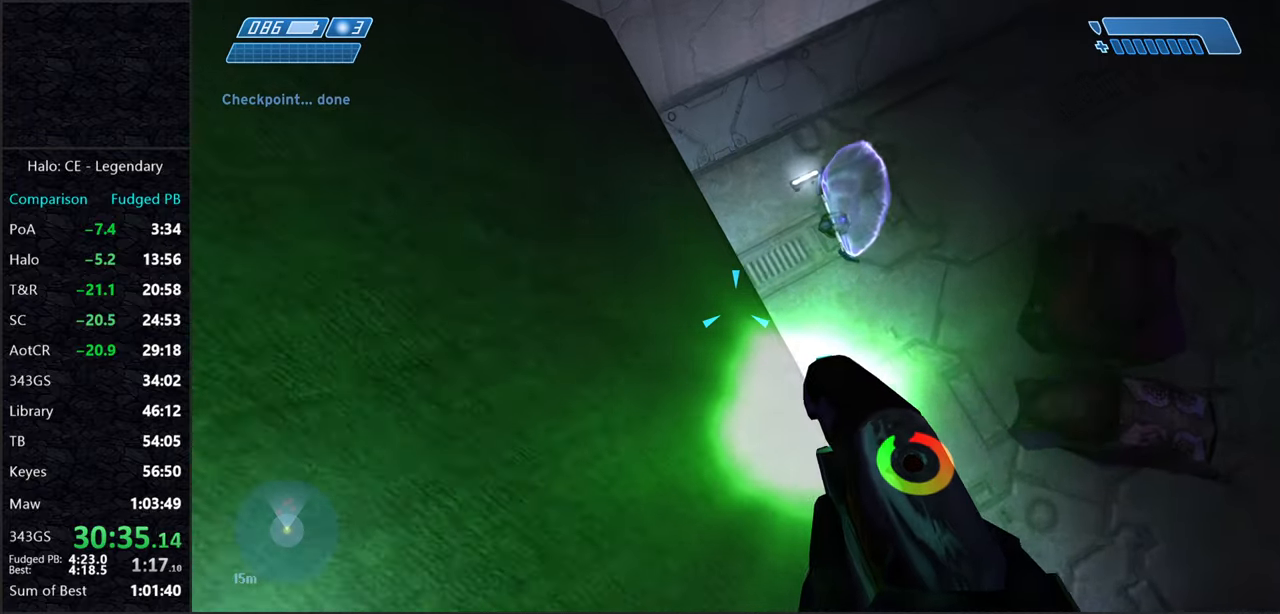
{"keys": ["w"], "mouse": ["left"], "events": [[483, "w", "down"]]}
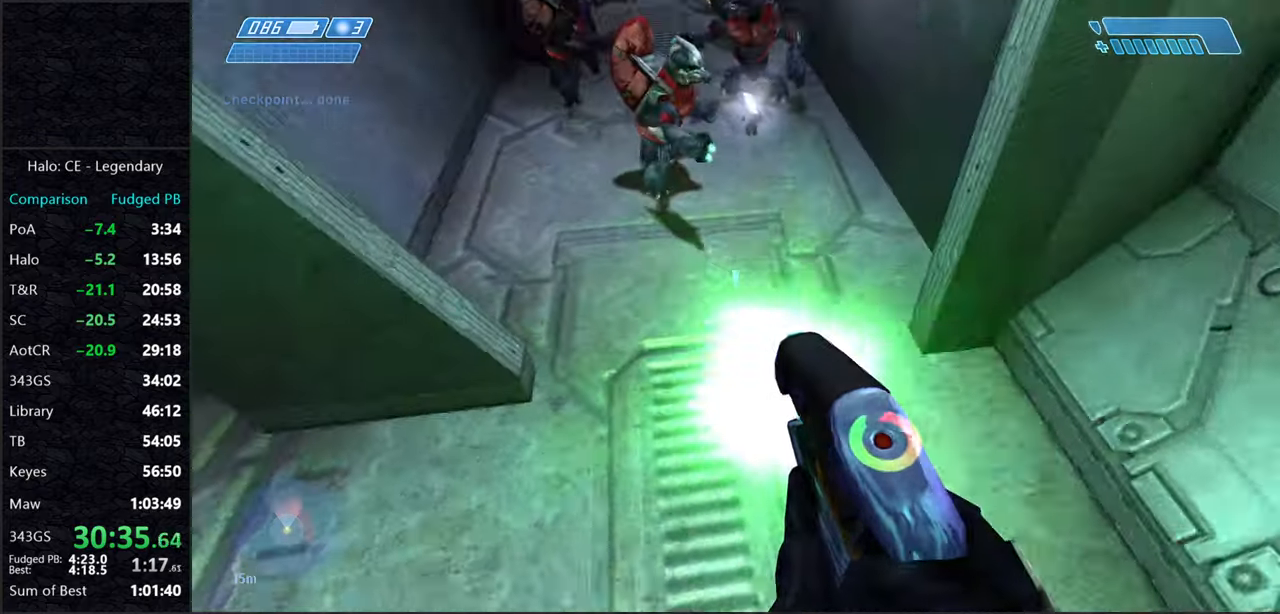
{"keys": ["w"], "mouse": ["left"], "events": []}
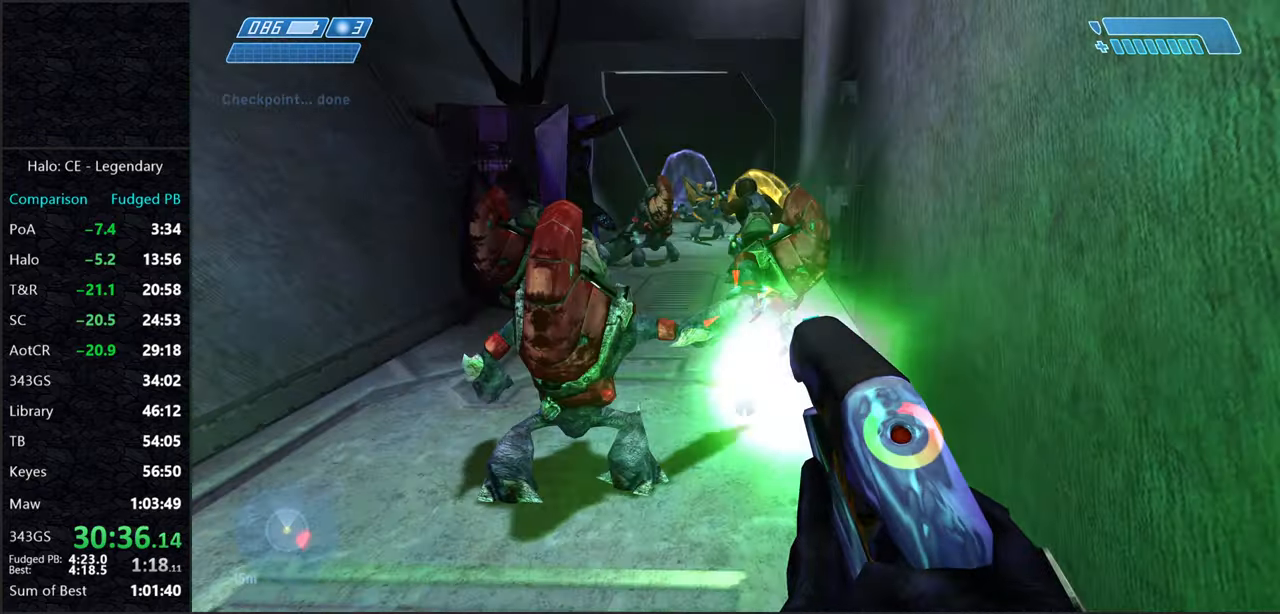
{"keys": ["q", "w"], "mouse": [], "events": [[233, "mouse_left", "up"], [283, "f", "down"], [367, "f", "up"], [500, "q", "down"]]}
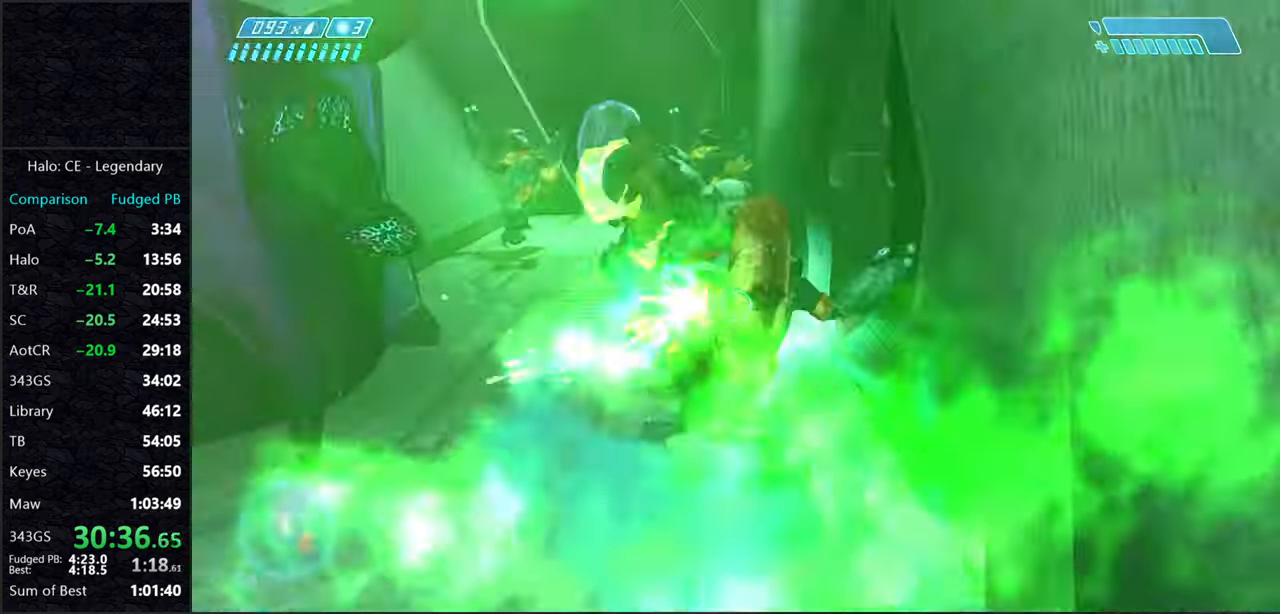
{"keys": ["w"], "mouse": [], "events": [[50, "q", "up"]]}
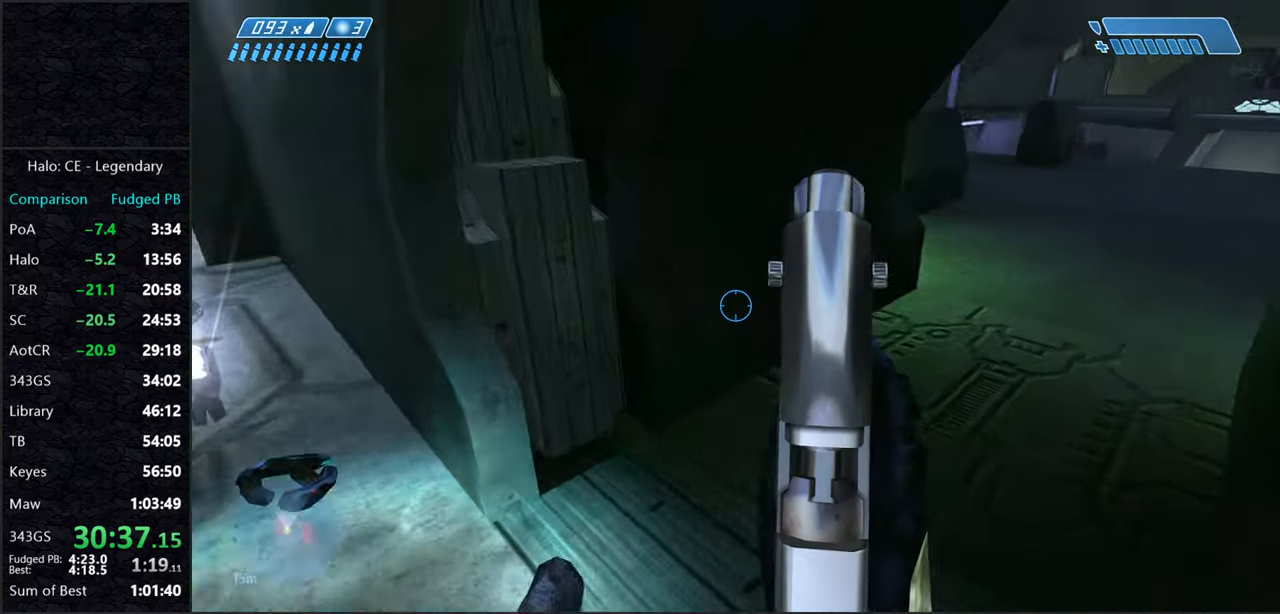
{"keys": ["w"], "mouse": [], "events": [[267, "mouse_right", "down"], [400, "mouse_right", "up"]]}
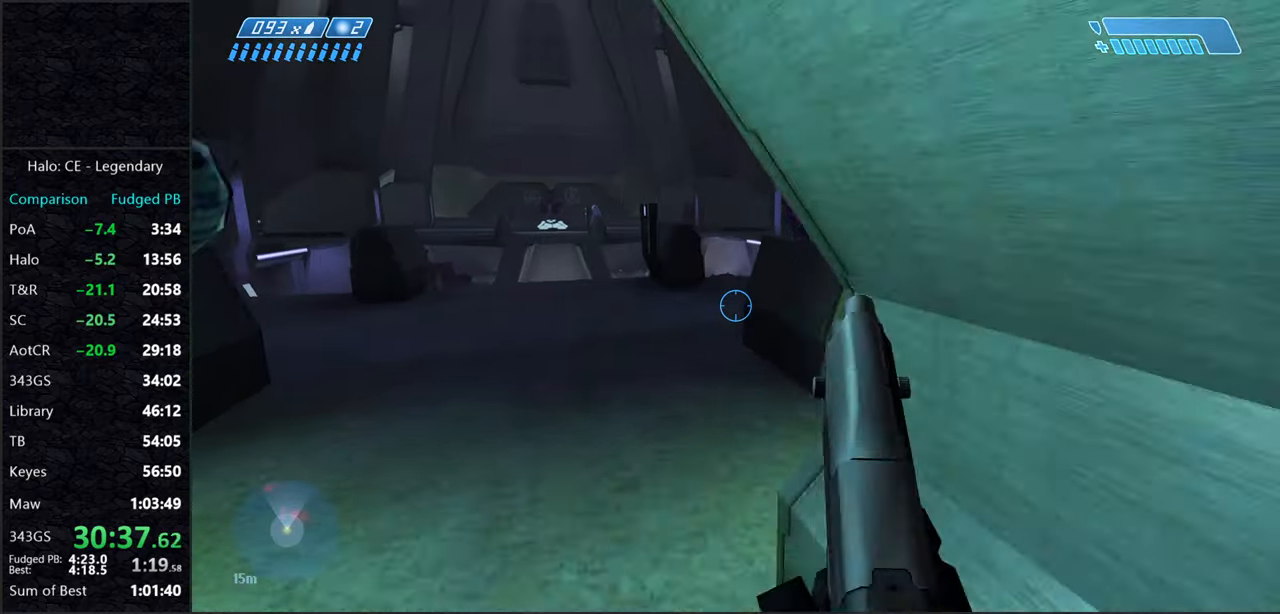
{"keys": ["w"], "mouse": [], "events": [[133, "g", "down"], [217, "g", "up"]]}
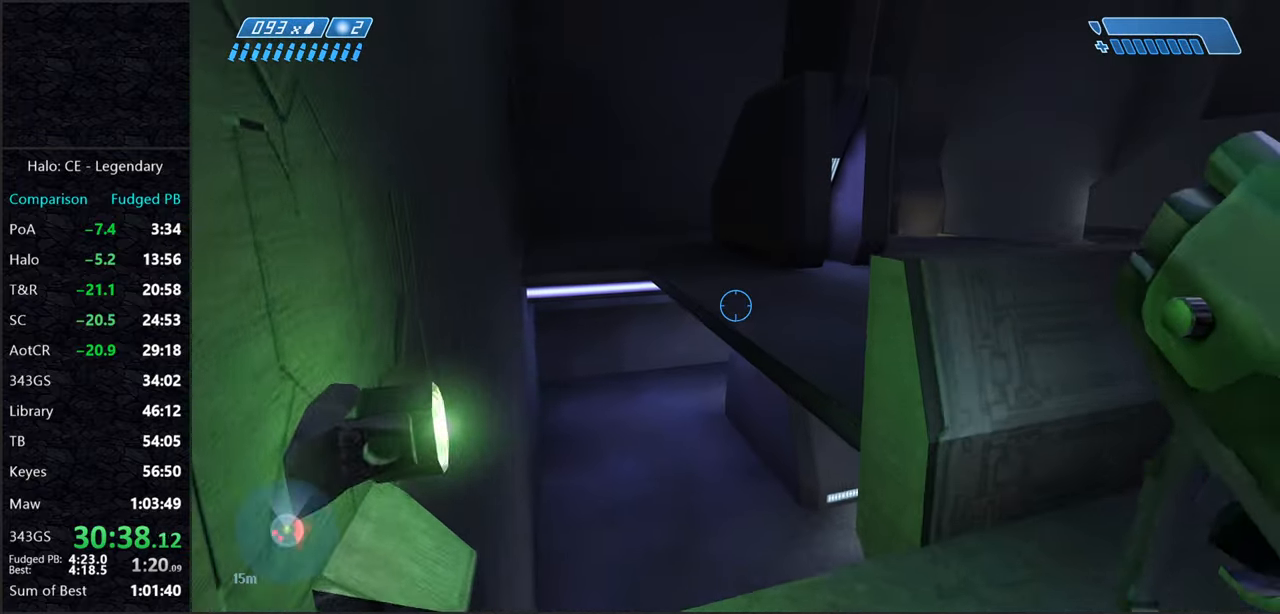
{"keys": ["w"], "mouse": [], "events": []}
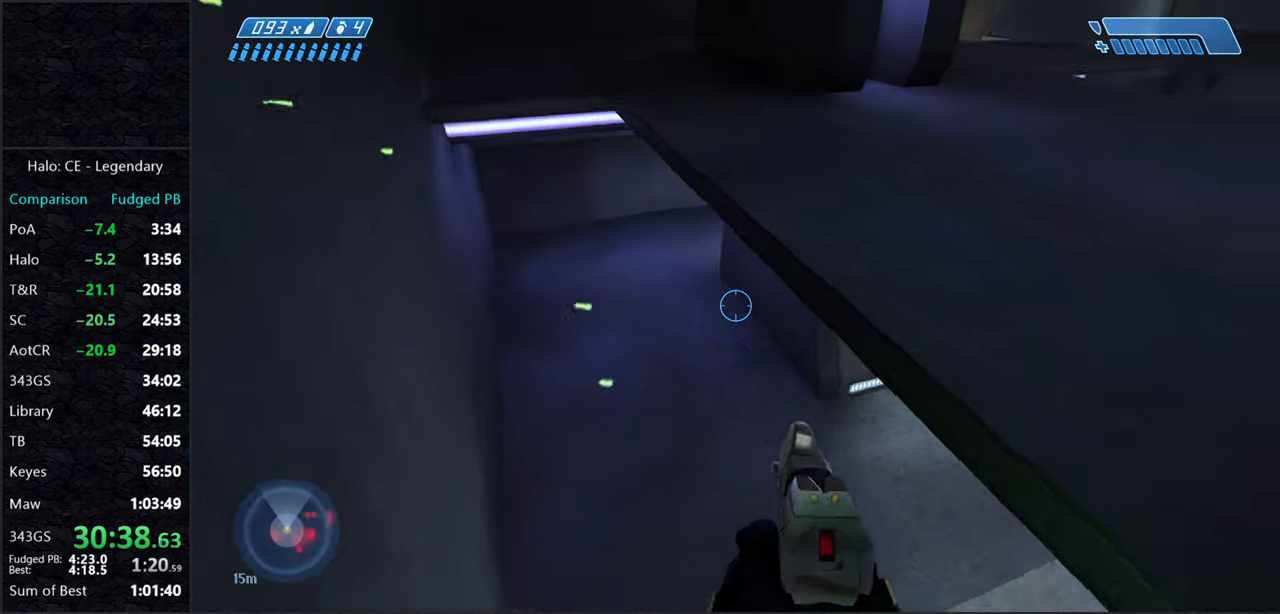
{"keys": ["w"], "mouse": [], "events": []}